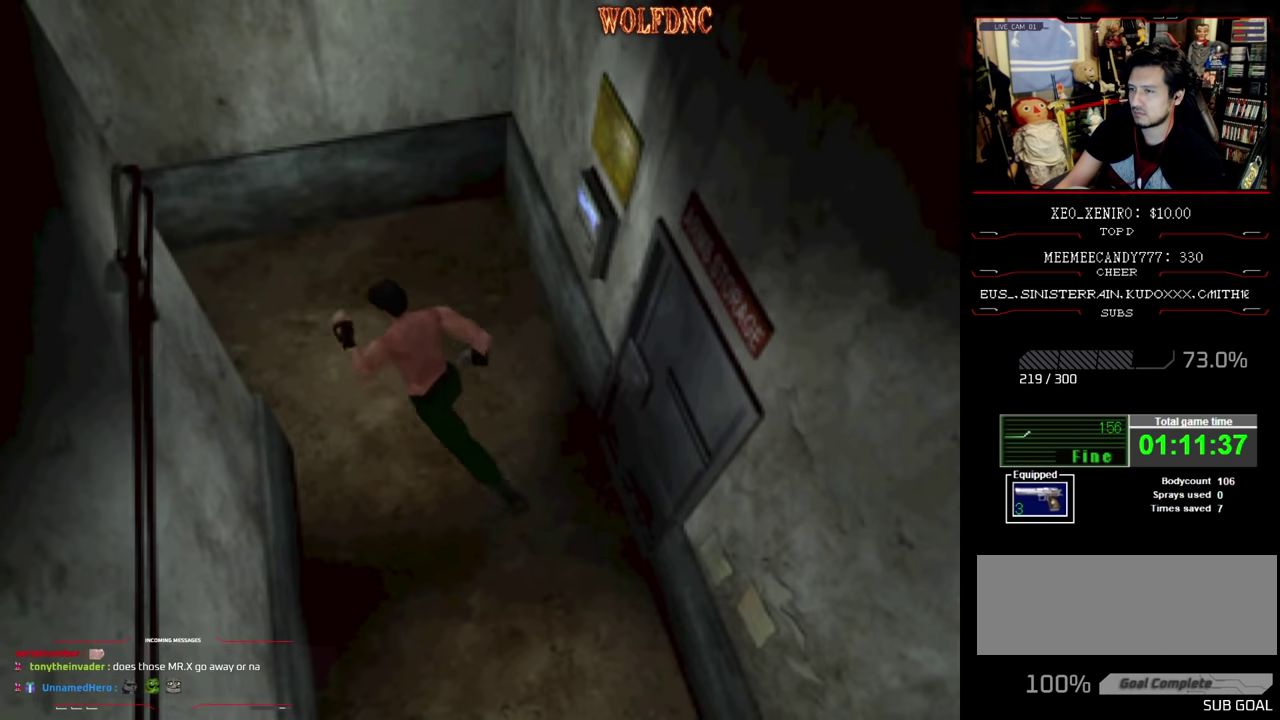
Gameplay with a controller (PlayStation layout); each line is a JSON object with the inputs held at the frame after it. "events" lists button and stick changes between this image and that frame as [ms after this image, input, new state], when the widget could be followed in between. Not read: L3 R3.
{"buttons": ["SQUARE", "DPAD_UP"], "events": [[33, "DPAD_LEFT", "down"], [216, "DPAD_LEFT", "up"], [316, "DPAD_LEFT", "down"], [400, "DPAD_LEFT", "up"]]}
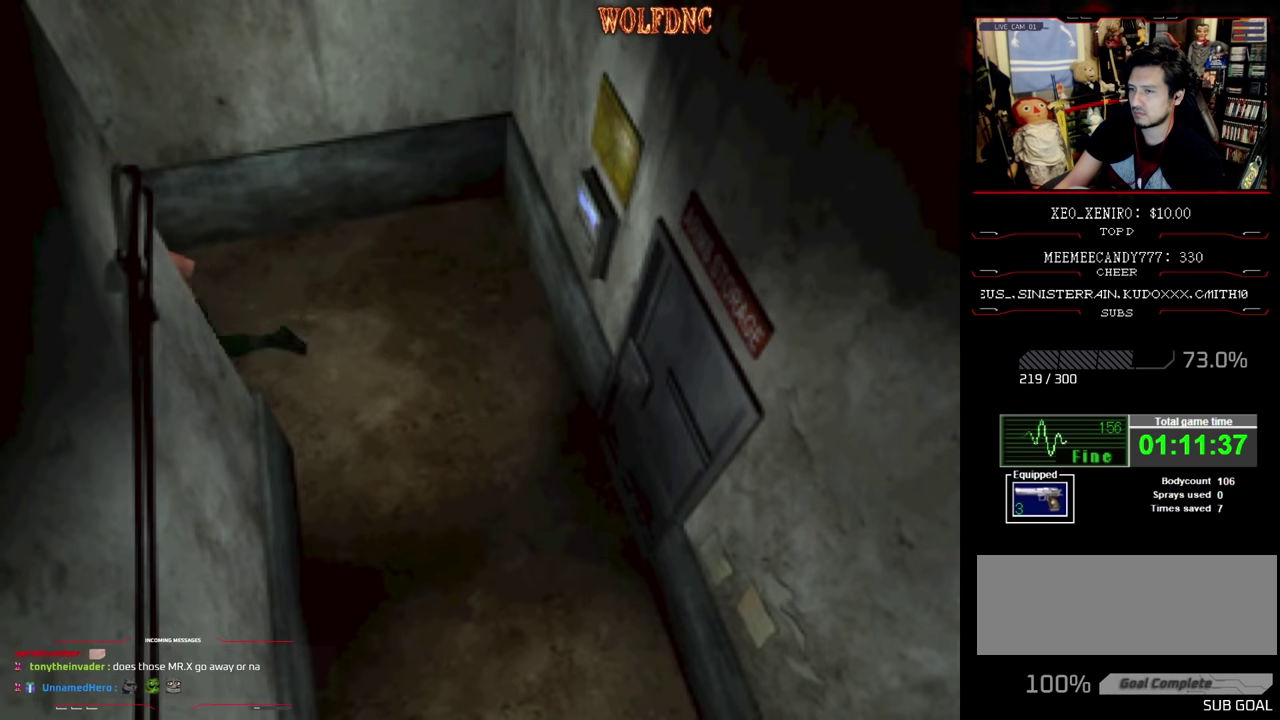
{"buttons": ["SQUARE", "DPAD_UP", "DPAD_LEFT"], "events": [[233, "CROSS", "down"], [383, "CROSS", "up"], [466, "DPAD_LEFT", "down"]]}
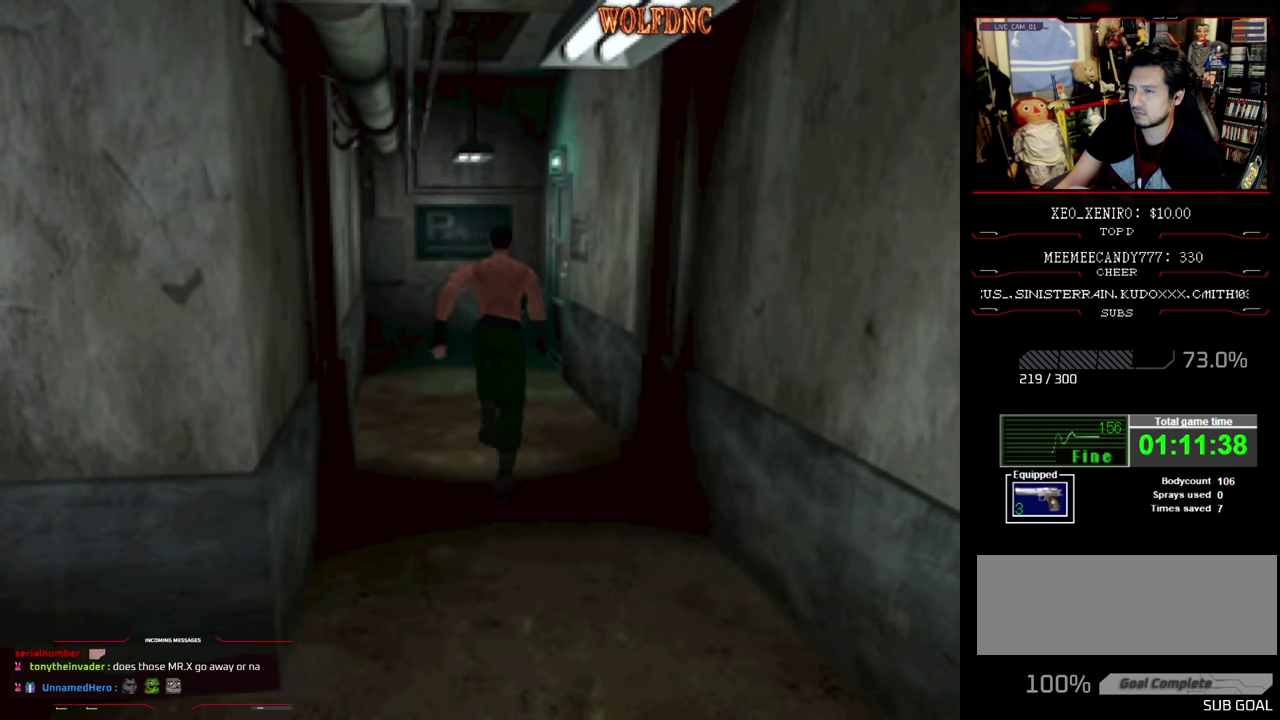
{"buttons": ["SQUARE", "DPAD_UP"], "events": [[66, "DPAD_LEFT", "up"], [333, "DPAD_RIGHT", "down"], [433, "DPAD_RIGHT", "up"]]}
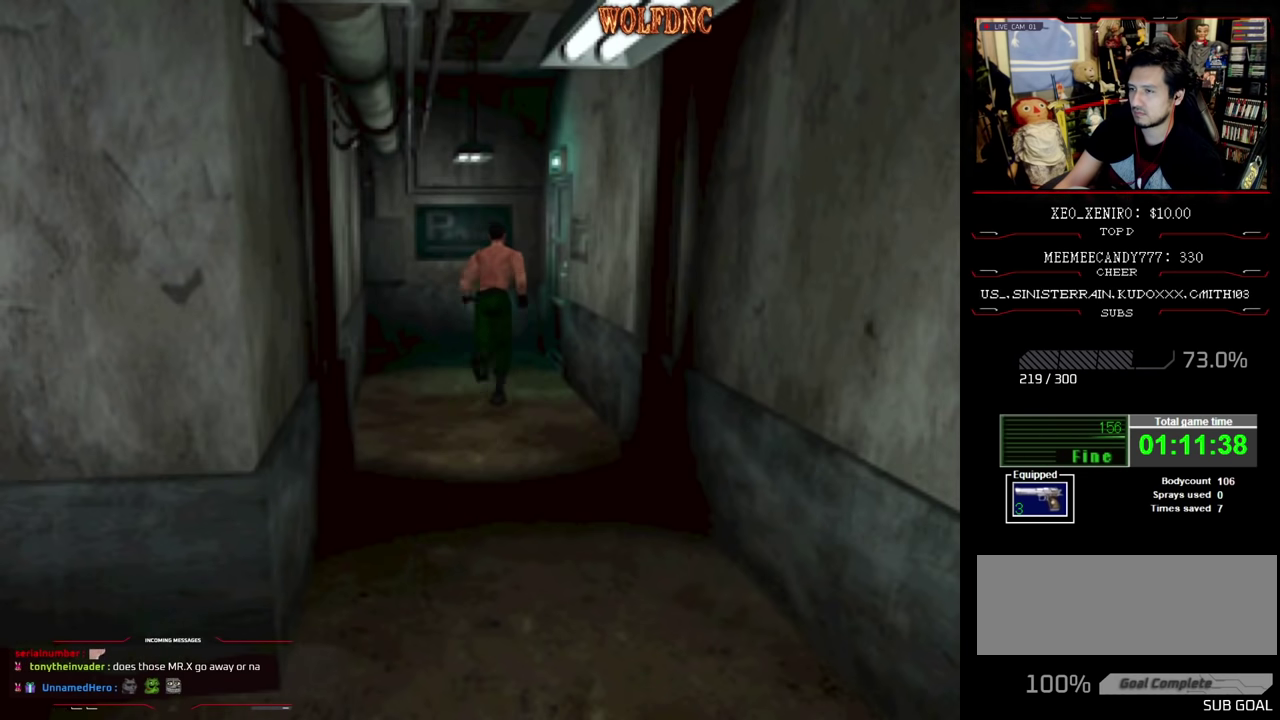
{"buttons": ["CROSS", "SQUARE", "DPAD_UP"], "events": [[66, "DPAD_RIGHT", "down"], [316, "CROSS", "down"], [450, "CROSS", "up"], [450, "DPAD_RIGHT", "up"], [500, "CROSS", "down"]]}
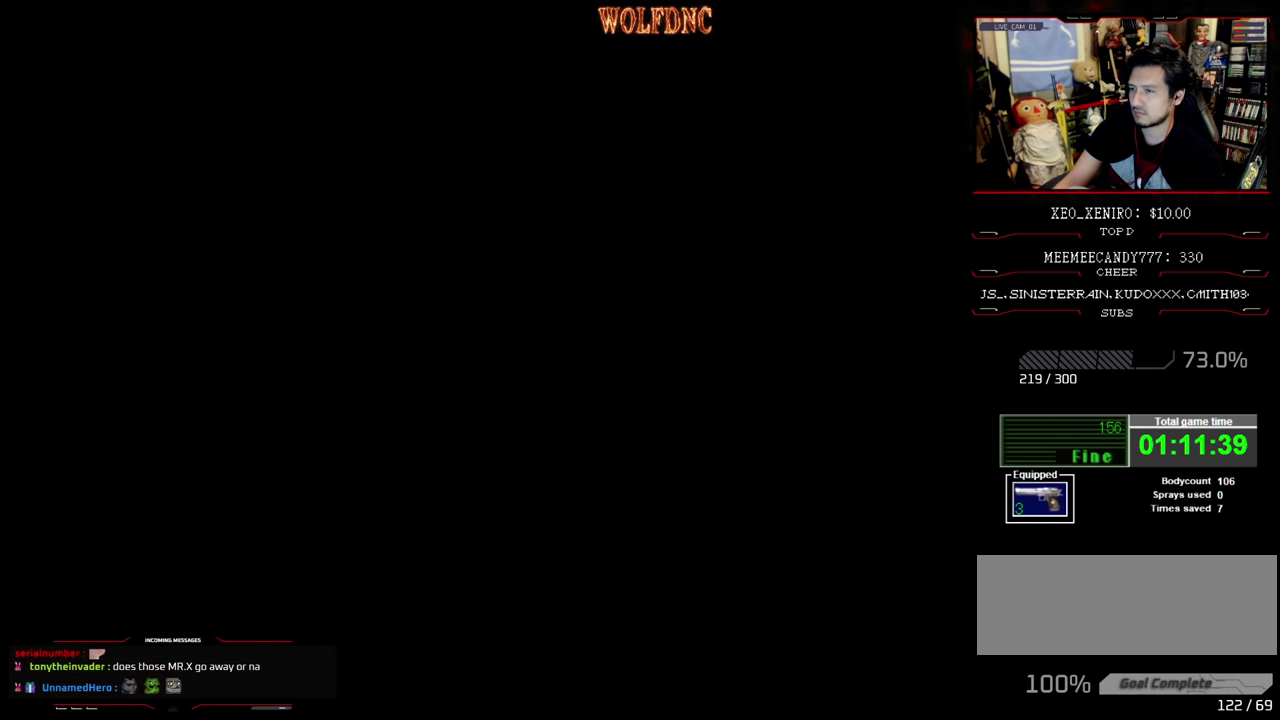
{"buttons": [], "events": [[83, "CROSS", "up"], [183, "DPAD_UP", "up"], [233, "SQUARE", "up"]]}
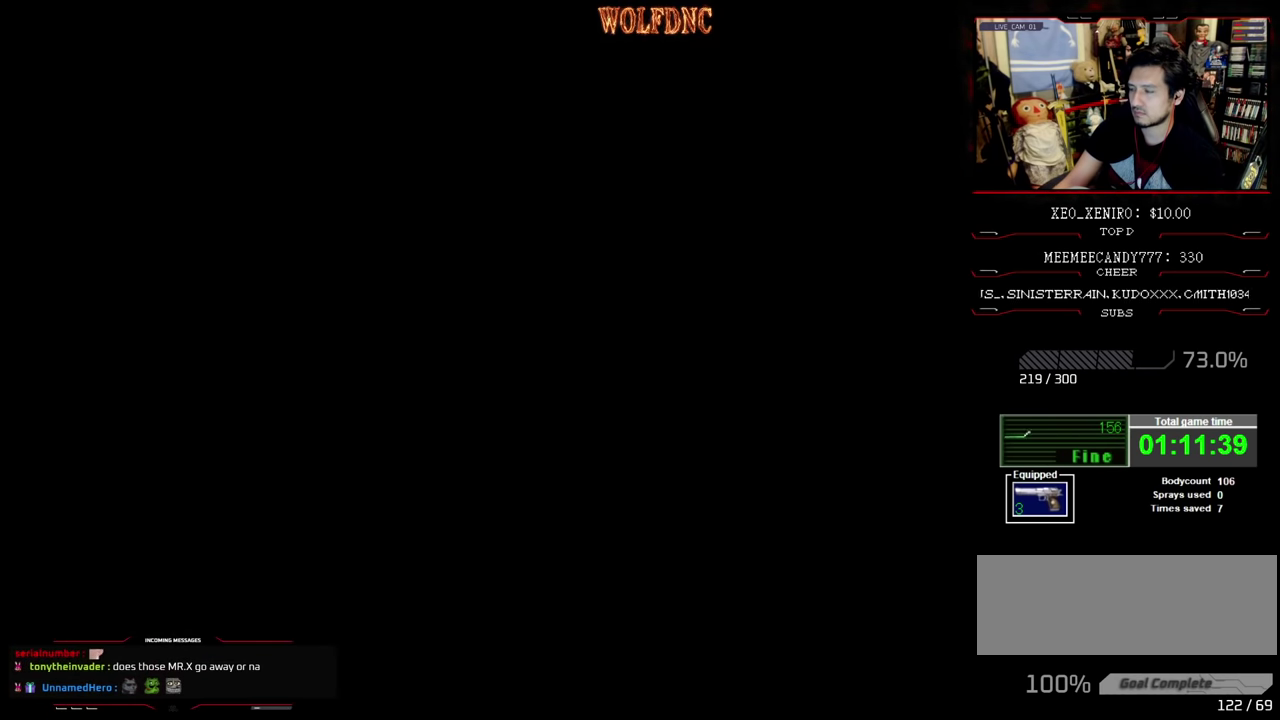
{"buttons": [], "events": []}
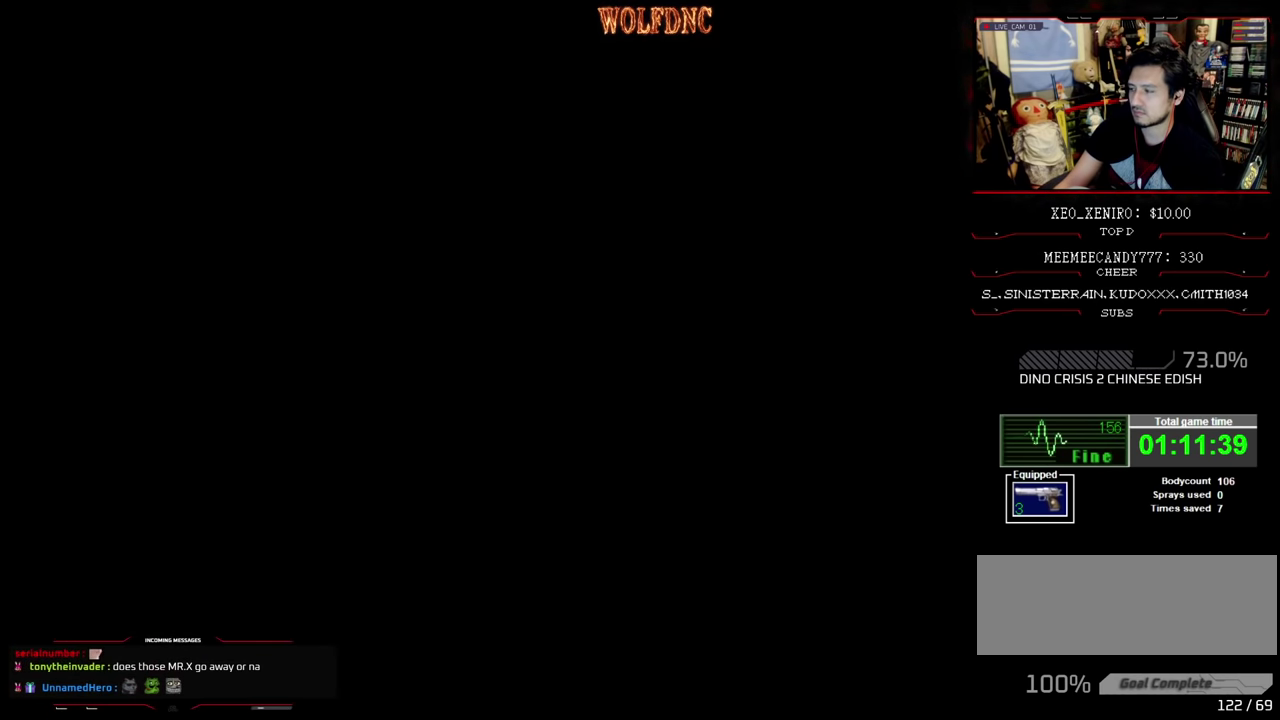
{"buttons": [], "events": []}
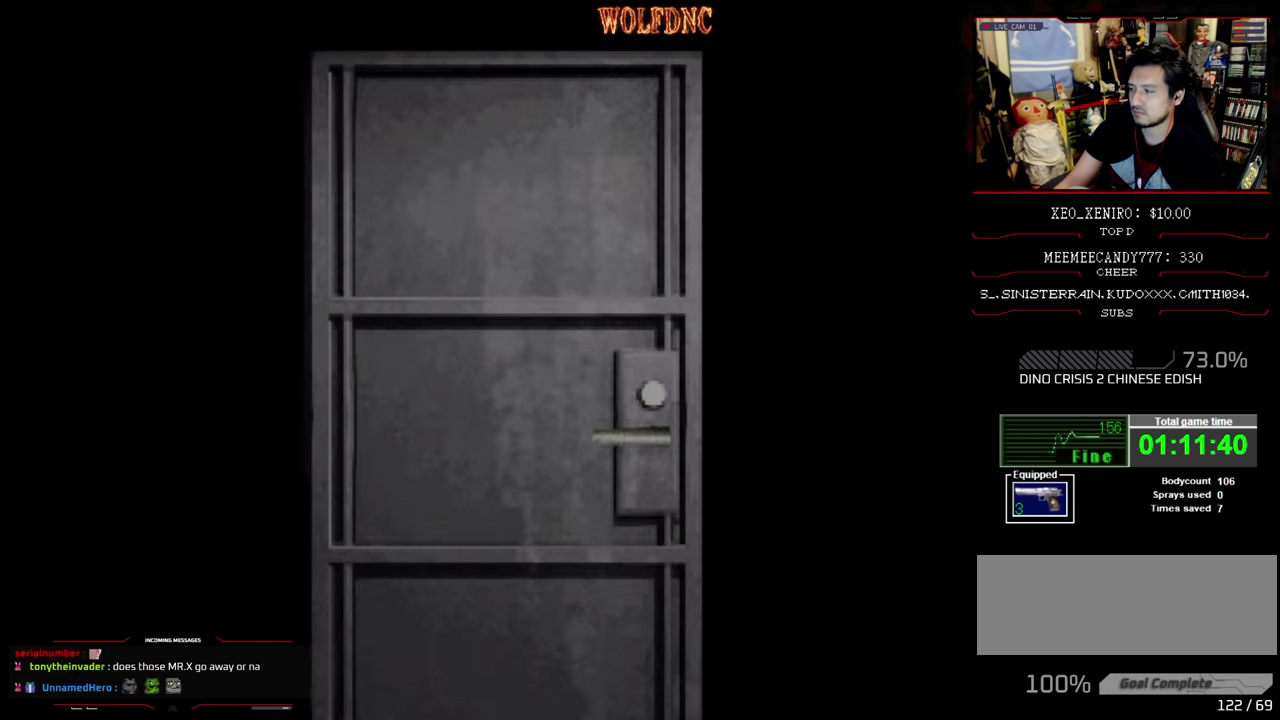
{"buttons": [], "events": []}
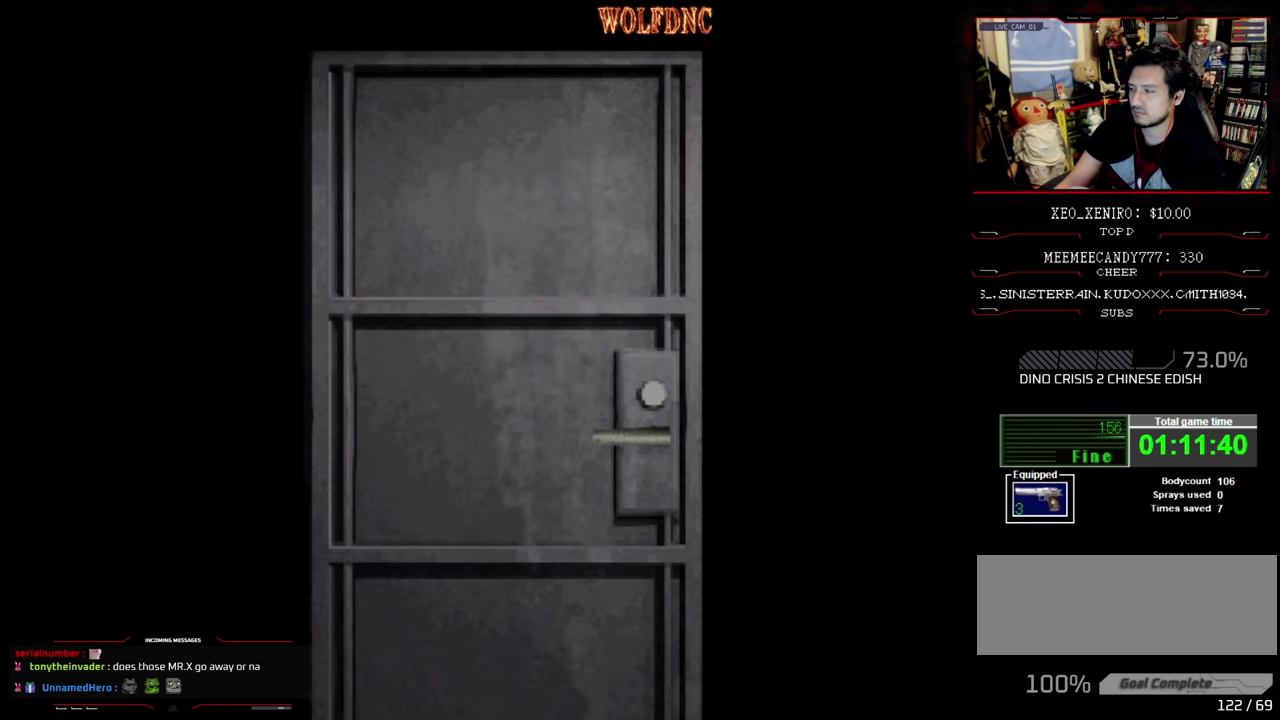
{"buttons": ["CROSS", "R1"], "events": [[200, "CROSS", "down"], [333, "R1", "down"]]}
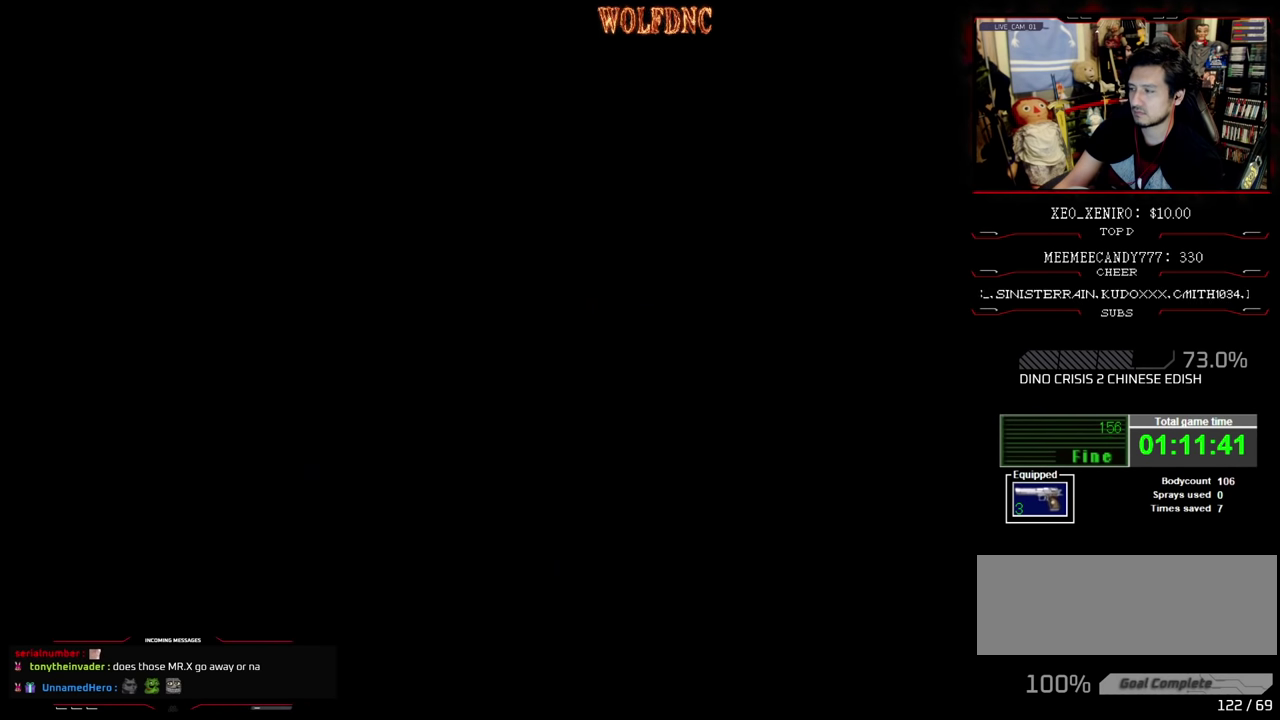
{"buttons": ["CROSS", "R1"], "events": []}
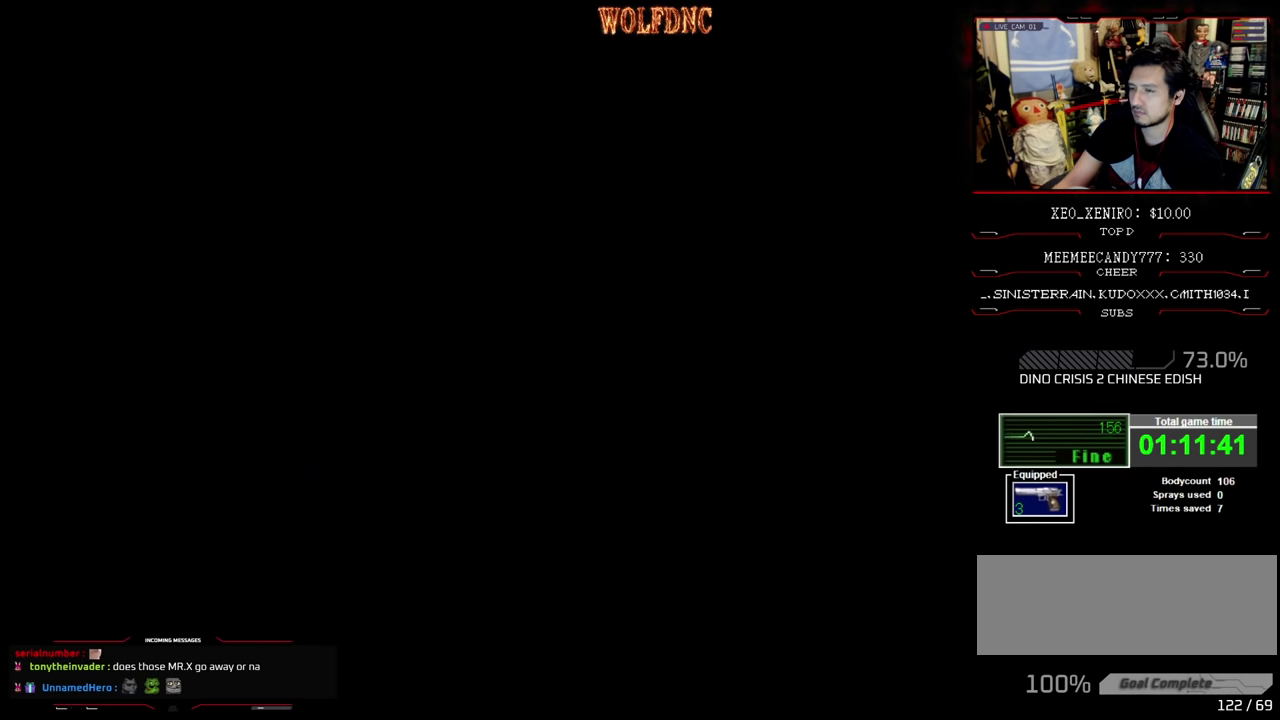
{"buttons": ["CROSS", "R1"], "events": []}
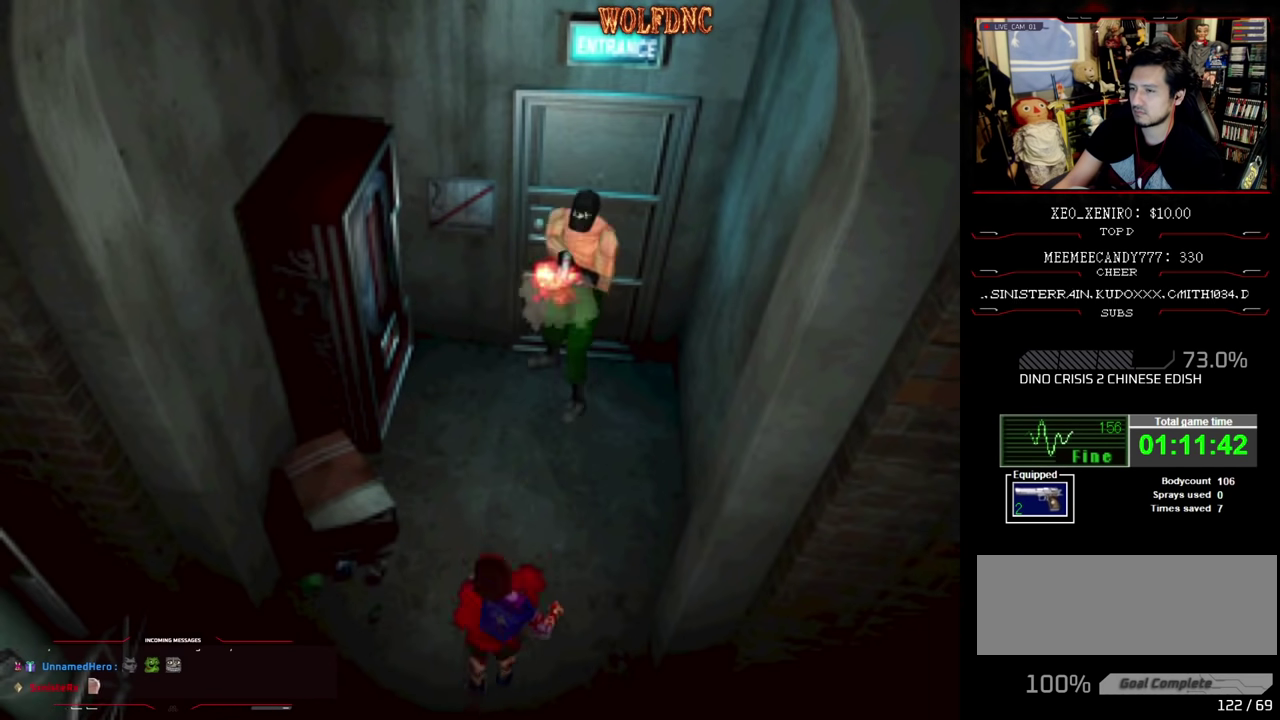
{"buttons": ["CROSS", "R1"], "events": []}
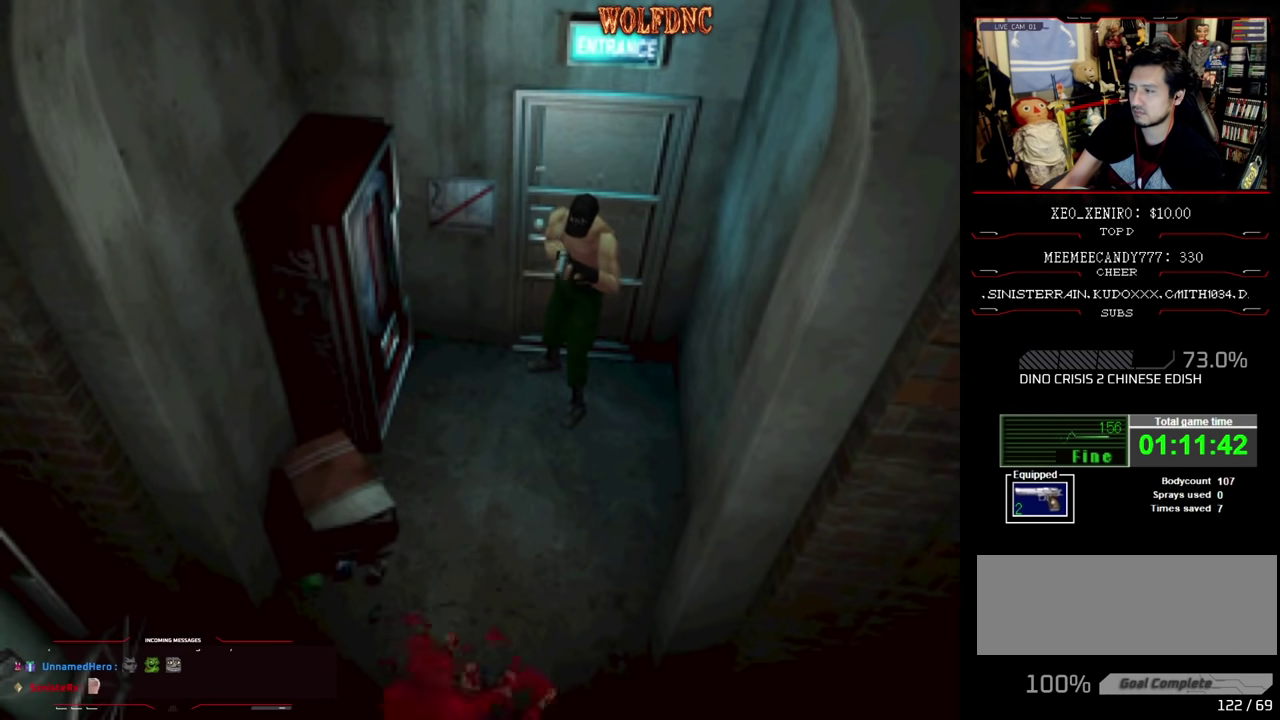
{"buttons": ["CROSS", "R1"], "events": [[166, "R1", "up"], [216, "R1", "down"], [266, "R1", "up"], [400, "R1", "down"]]}
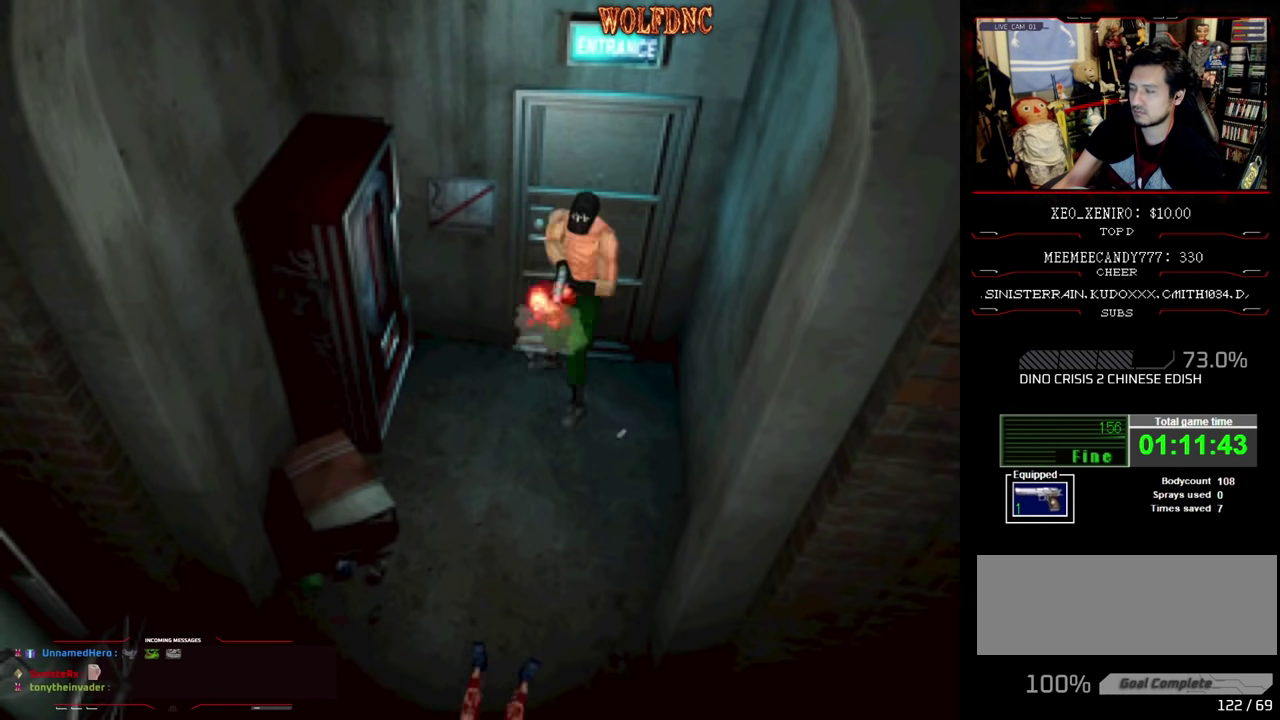
{"buttons": ["CROSS"], "events": [[283, "CROSS", "up"], [333, "CROSS", "down"], [333, "R1", "up"]]}
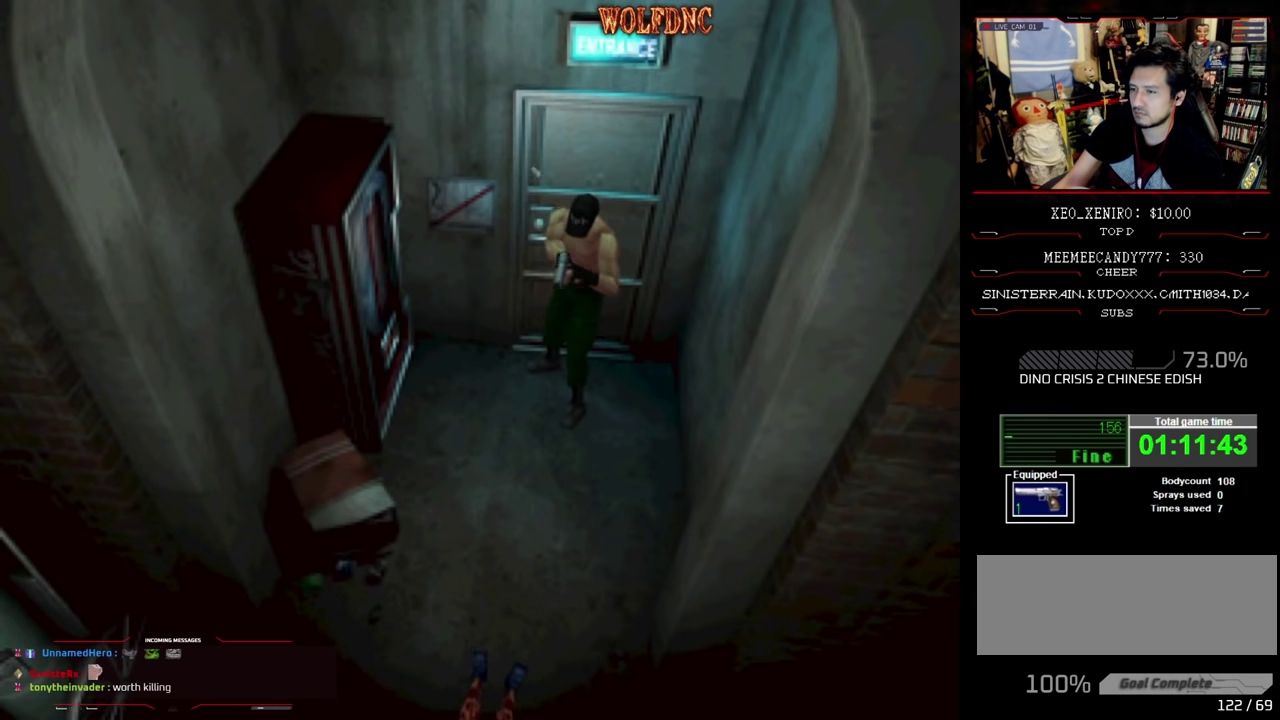
{"buttons": ["SQUARE", "DPAD_UP"], "events": [[100, "CROSS", "up"], [333, "DPAD_UP", "down"], [383, "SQUARE", "down"]]}
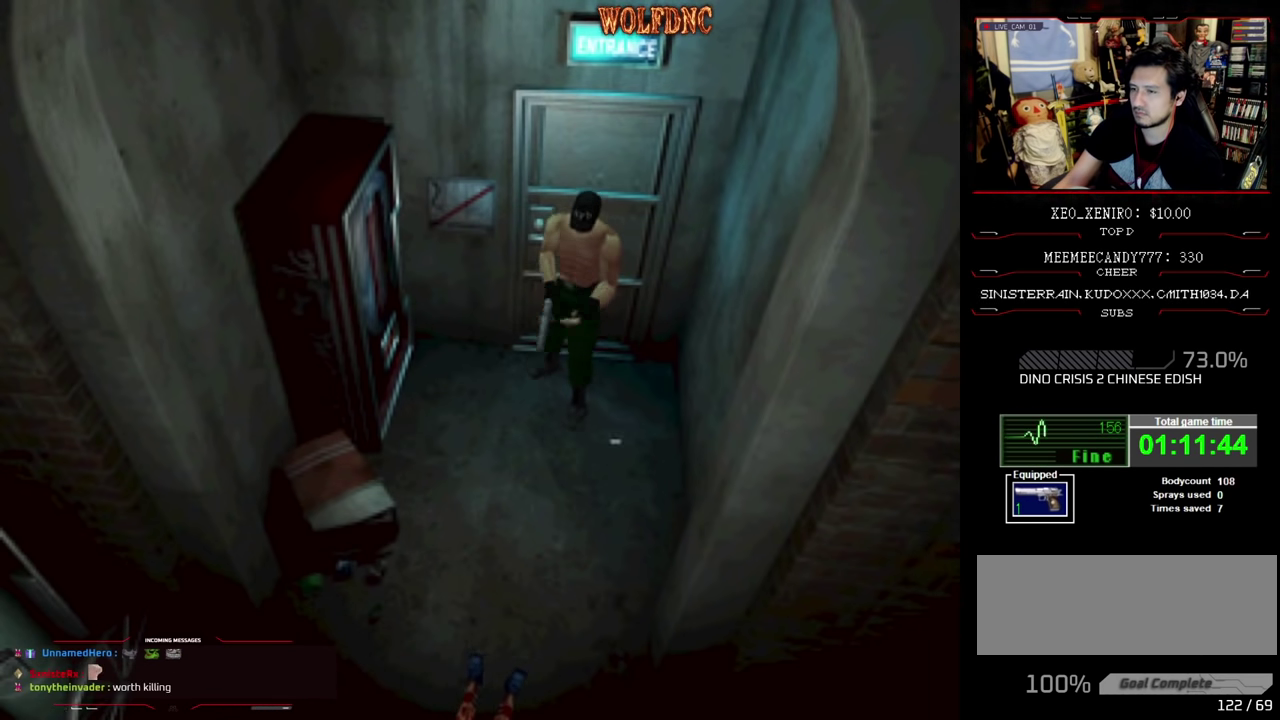
{"buttons": ["SQUARE", "DPAD_UP"], "events": []}
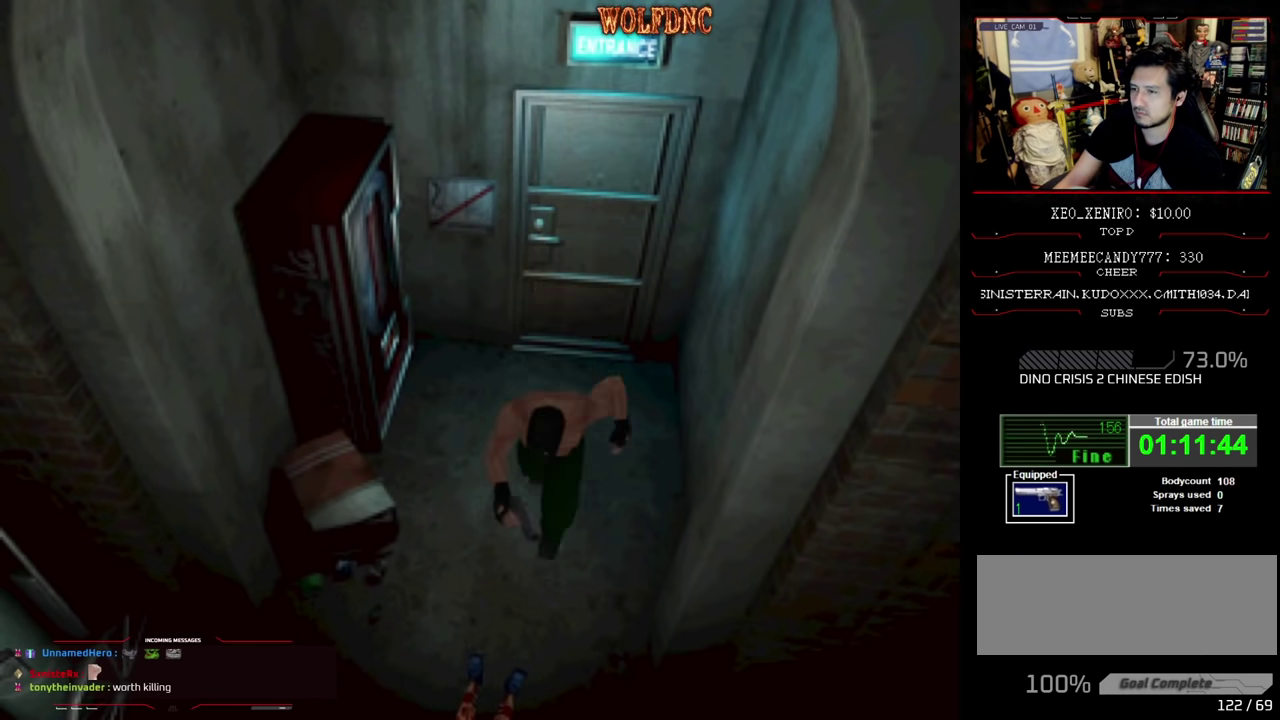
{"buttons": ["SQUARE", "DPAD_UP"], "events": []}
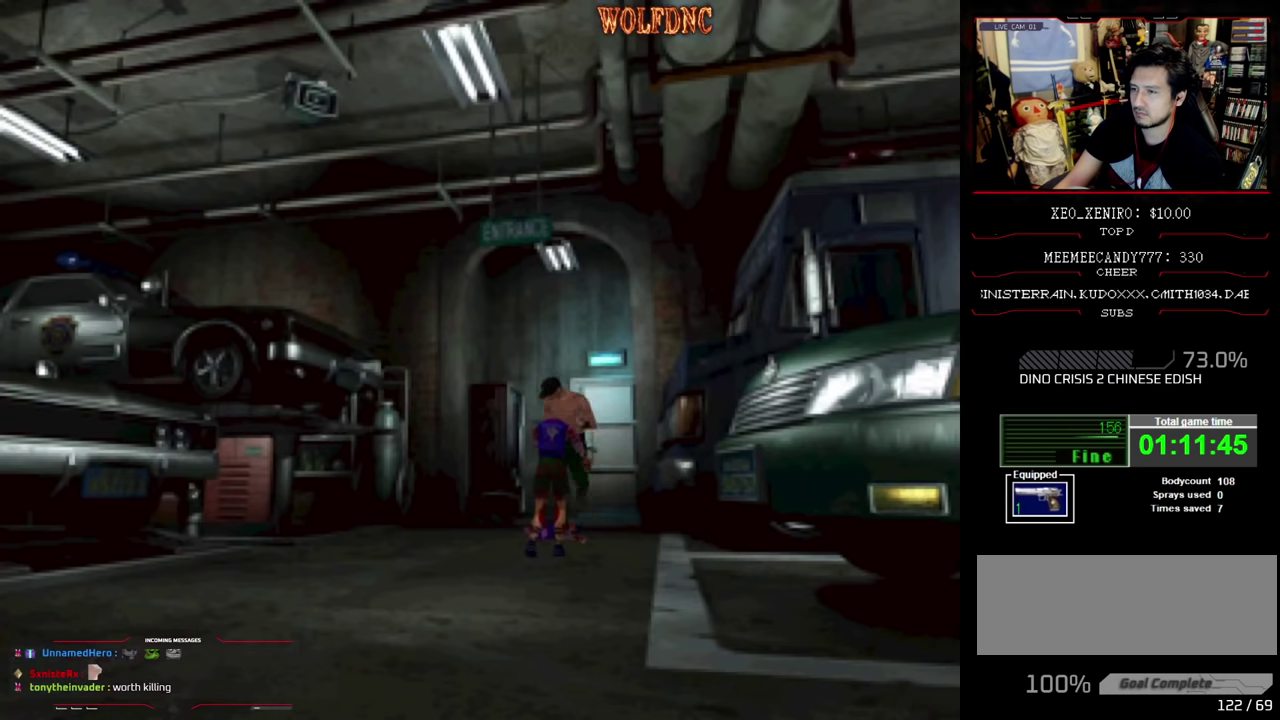
{"buttons": ["SQUARE", "DPAD_UP", "DPAD_RIGHT"], "events": [[333, "DPAD_RIGHT", "down"]]}
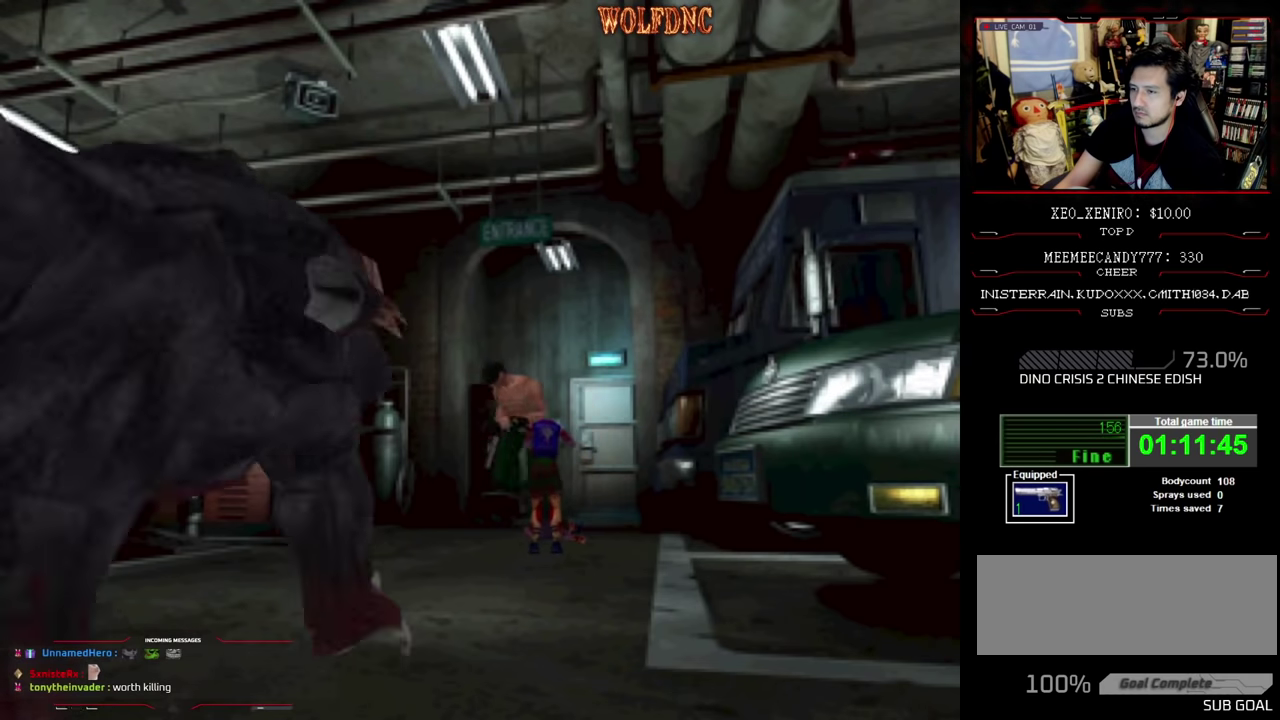
{"buttons": ["SQUARE", "DPAD_UP"], "events": [[67, "DPAD_RIGHT", "up"], [117, "DPAD_LEFT", "down"], [350, "DPAD_LEFT", "up"]]}
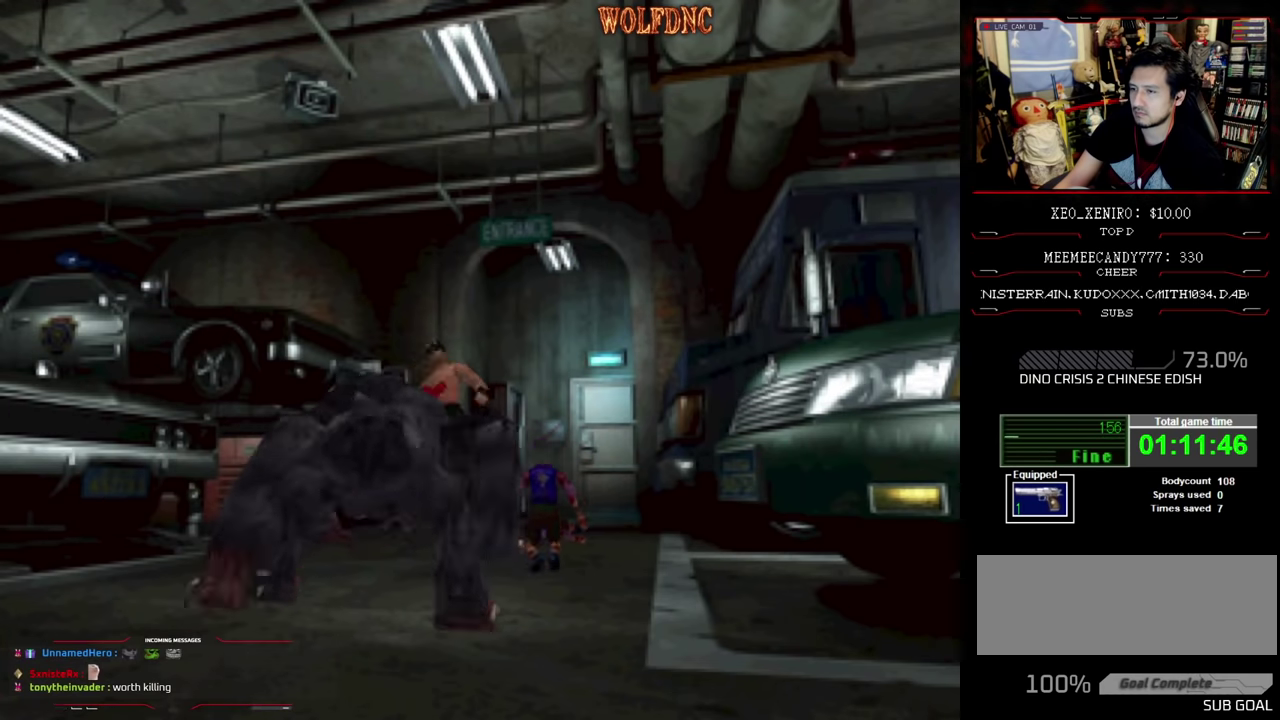
{"buttons": ["SQUARE", "DPAD_LEFT"], "events": [[283, "DPAD_LEFT", "down"], [367, "DPAD_UP", "up"]]}
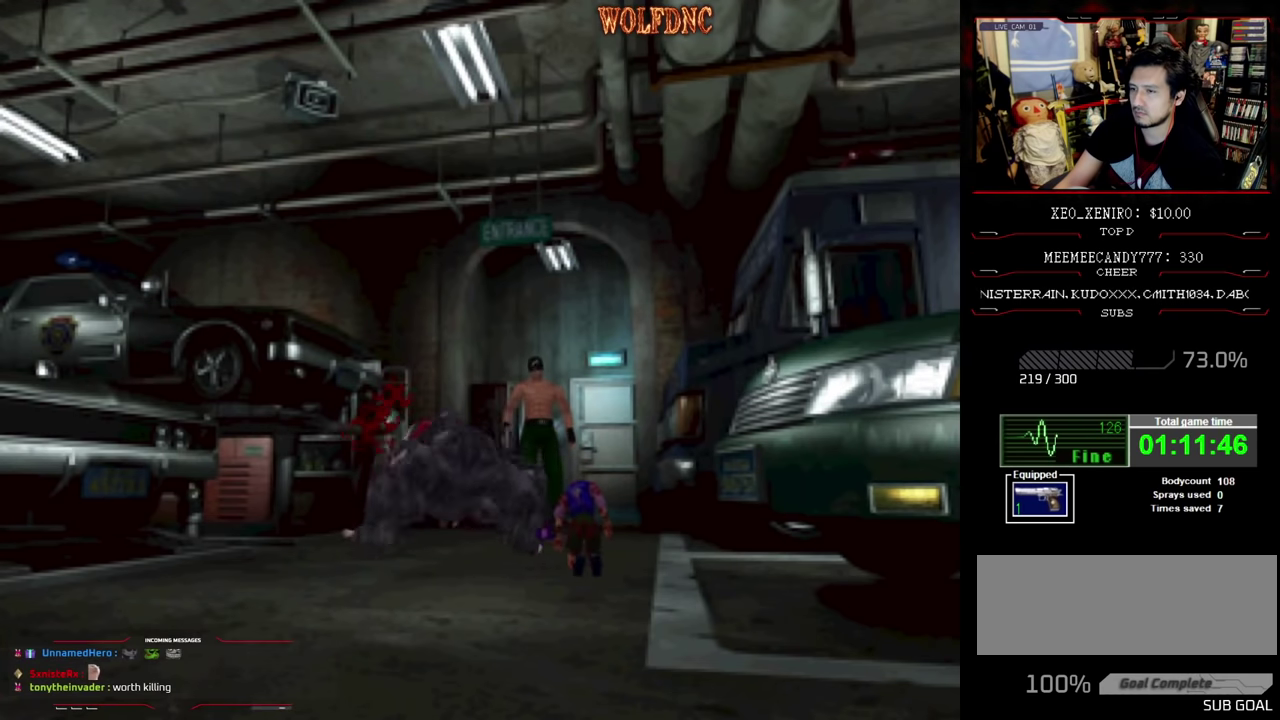
{"buttons": ["SQUARE", "DPAD_UP"], "events": [[200, "DPAD_UP", "down"], [383, "DPAD_LEFT", "up"]]}
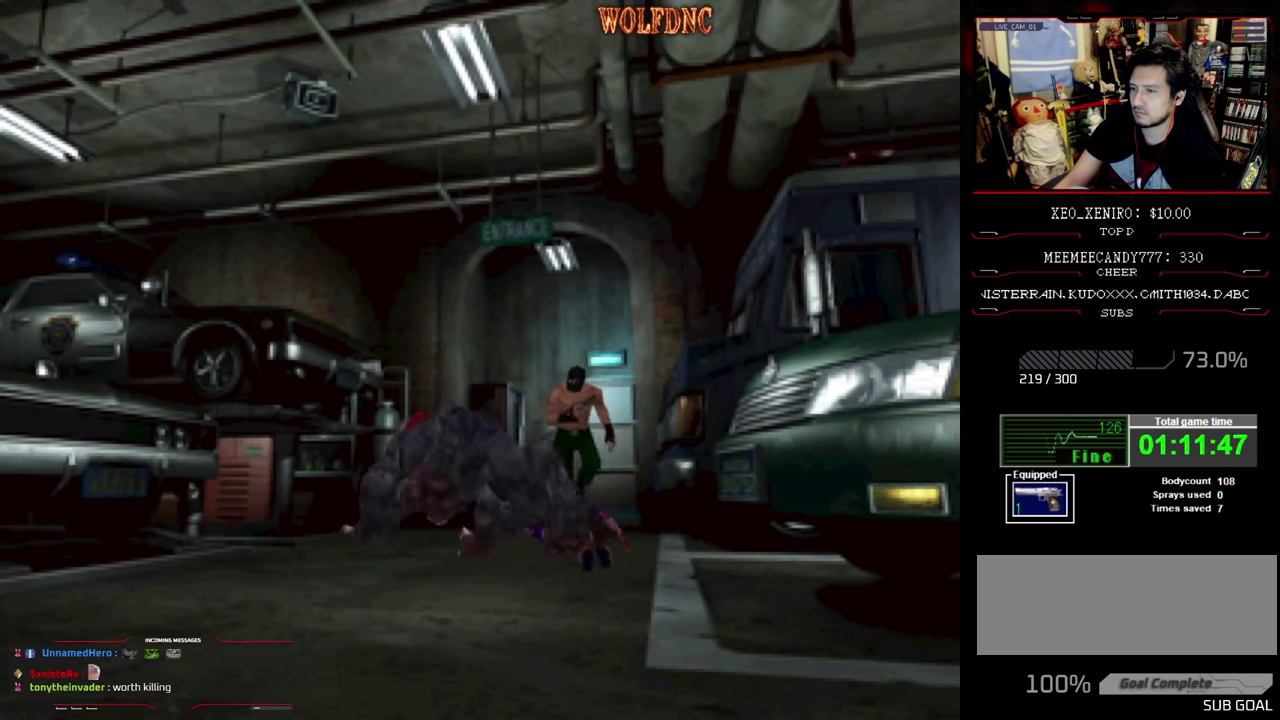
{"buttons": ["SQUARE", "DPAD_UP", "DPAD_LEFT"], "events": [[33, "DPAD_RIGHT", "down"], [267, "DPAD_RIGHT", "up"], [450, "DPAD_LEFT", "down"]]}
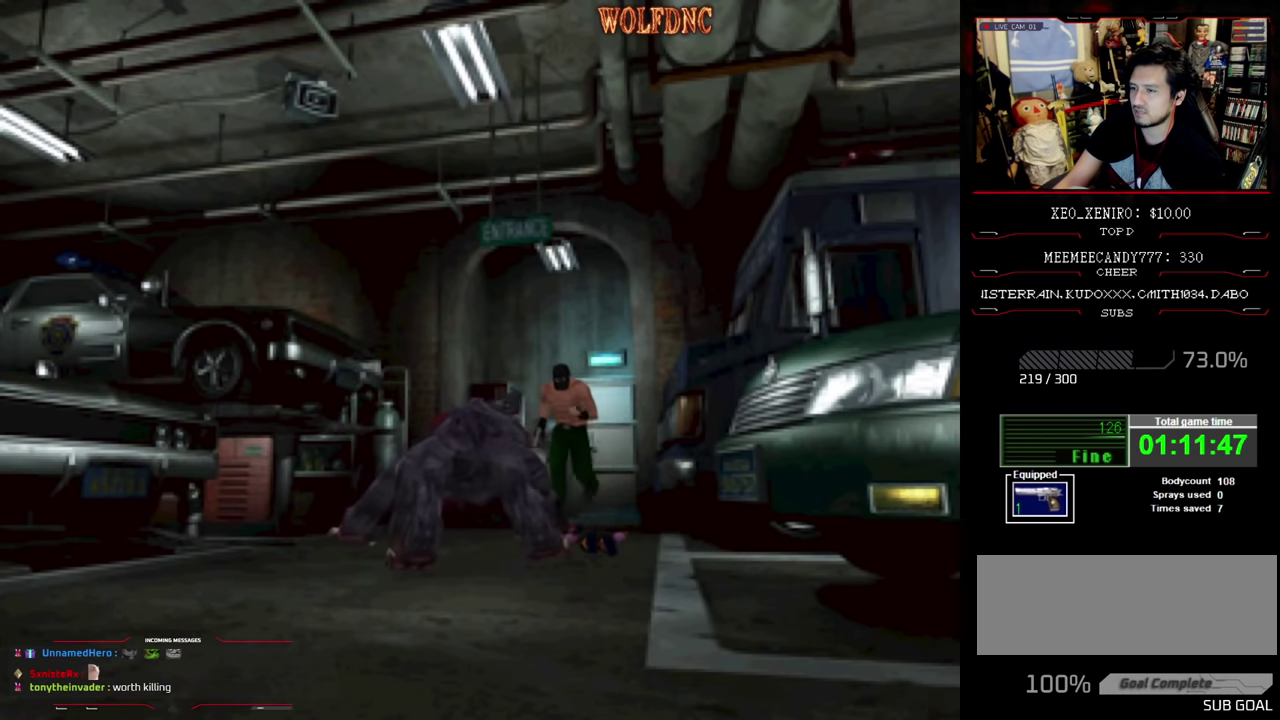
{"buttons": ["SQUARE", "DPAD_UP"], "events": [[283, "DPAD_LEFT", "up"]]}
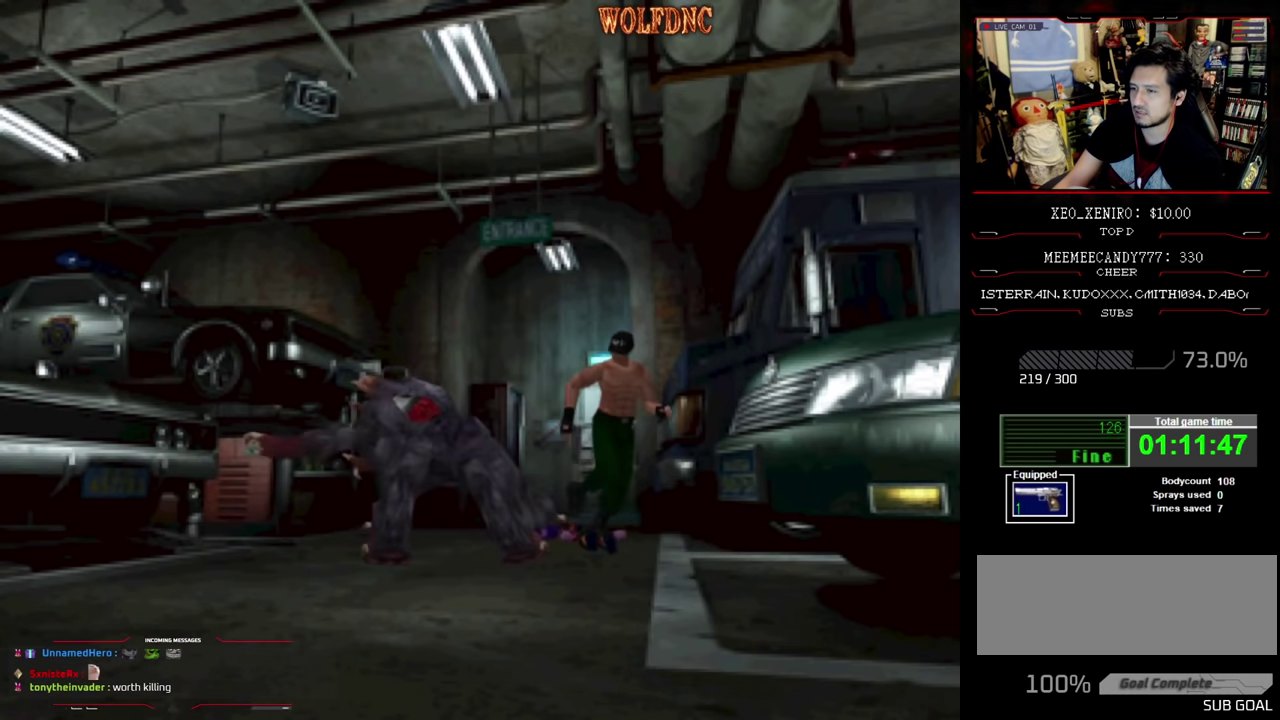
{"buttons": ["SQUARE", "DPAD_UP", "DPAD_RIGHT"], "events": [[83, "DPAD_RIGHT", "down"], [250, "DPAD_RIGHT", "up"], [383, "DPAD_RIGHT", "down"]]}
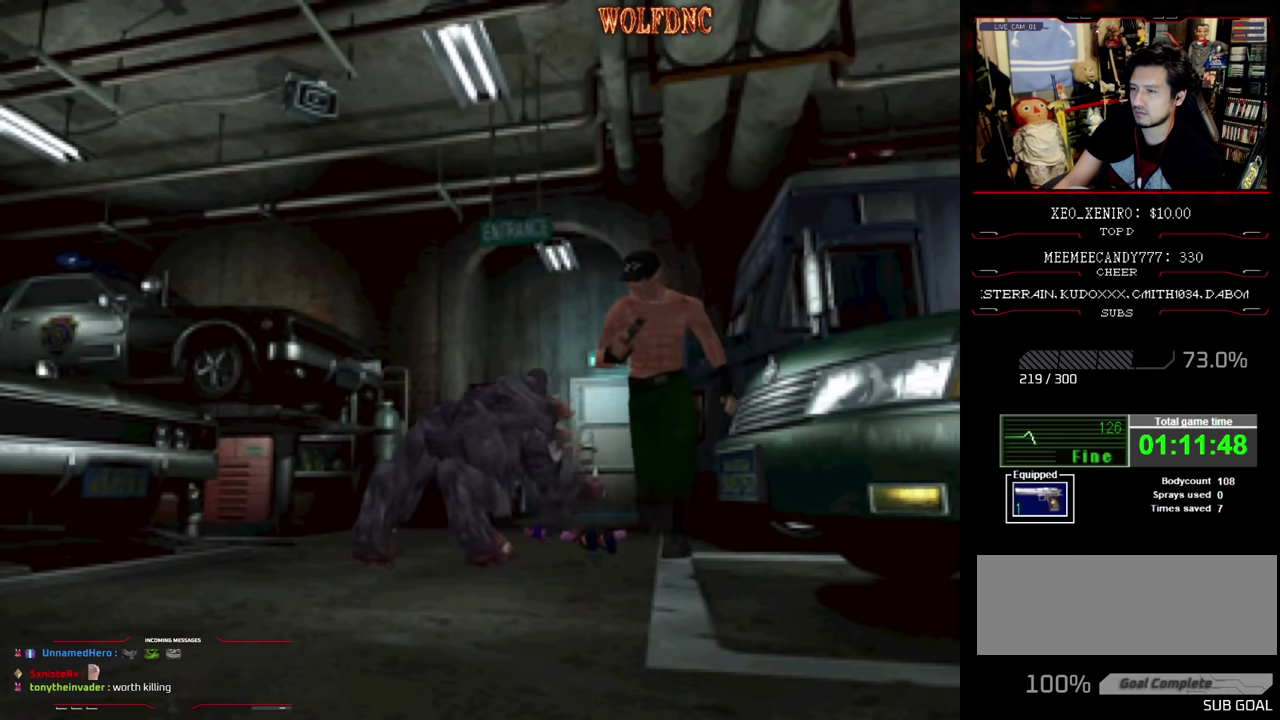
{"buttons": ["SQUARE", "DPAD_UP", "DPAD_RIGHT"], "events": [[67, "DPAD_RIGHT", "up"], [350, "DPAD_RIGHT", "down"]]}
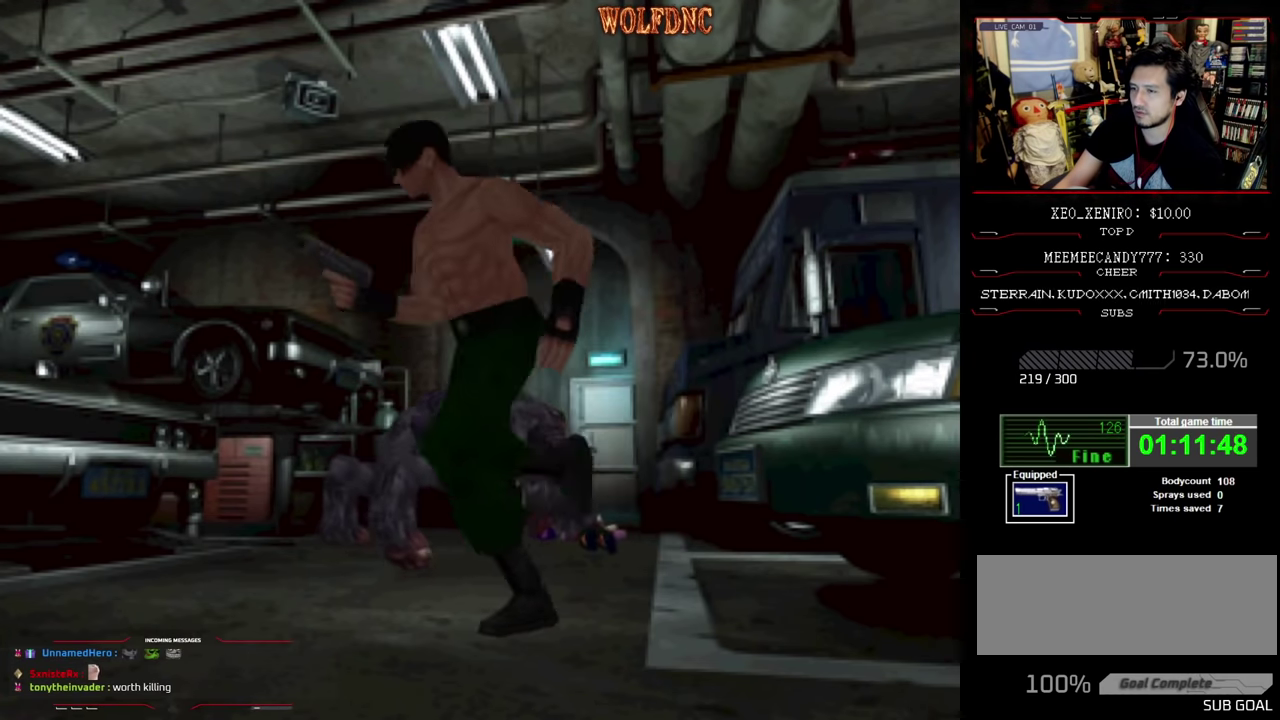
{"buttons": ["SQUARE", "DPAD_UP", "DPAD_LEFT"], "events": [[284, "DPAD_LEFT", "down"], [284, "DPAD_RIGHT", "up"]]}
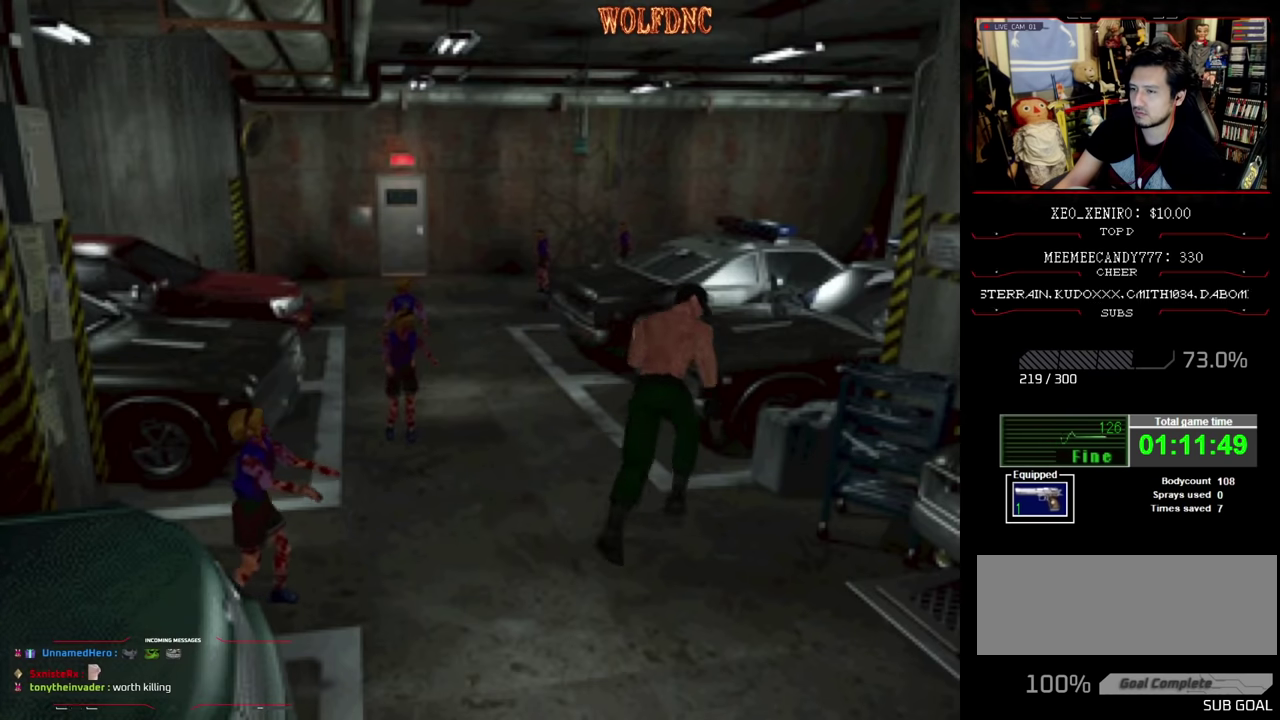
{"buttons": ["SQUARE", "DPAD_UP"], "events": [[250, "DPAD_LEFT", "up"]]}
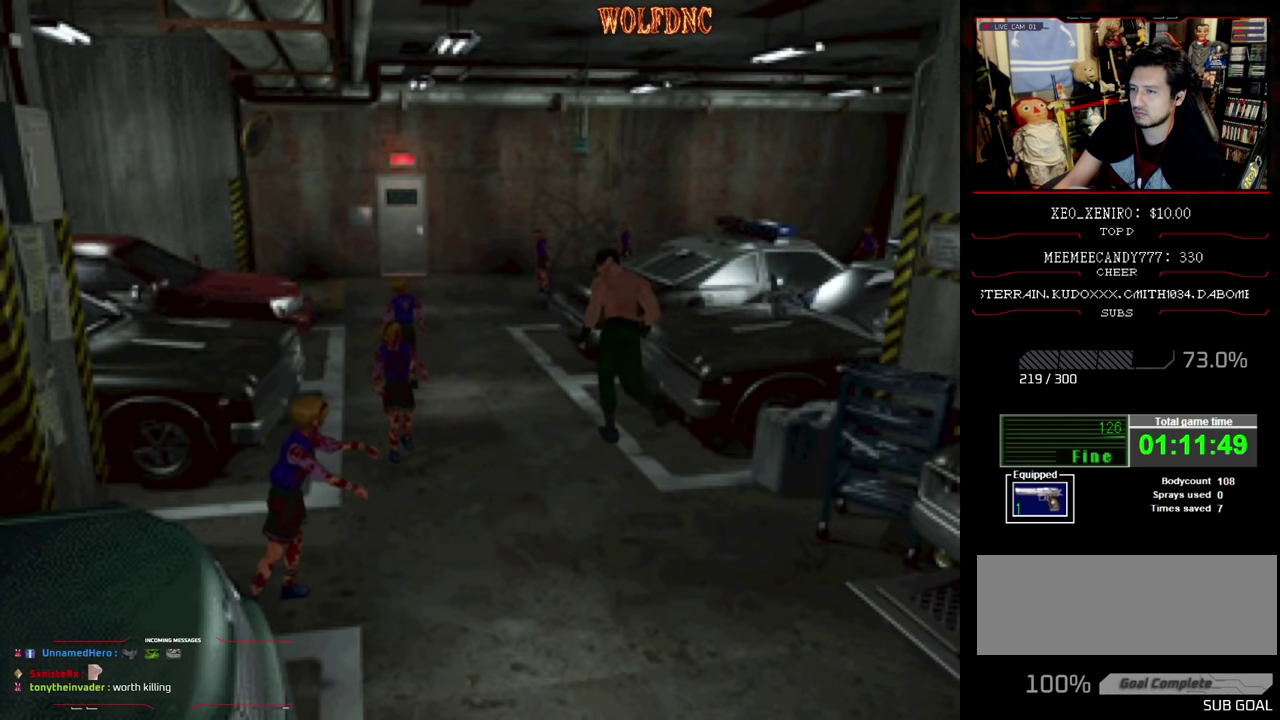
{"buttons": ["SQUARE", "DPAD_UP", "DPAD_LEFT"], "events": [[500, "DPAD_LEFT", "down"]]}